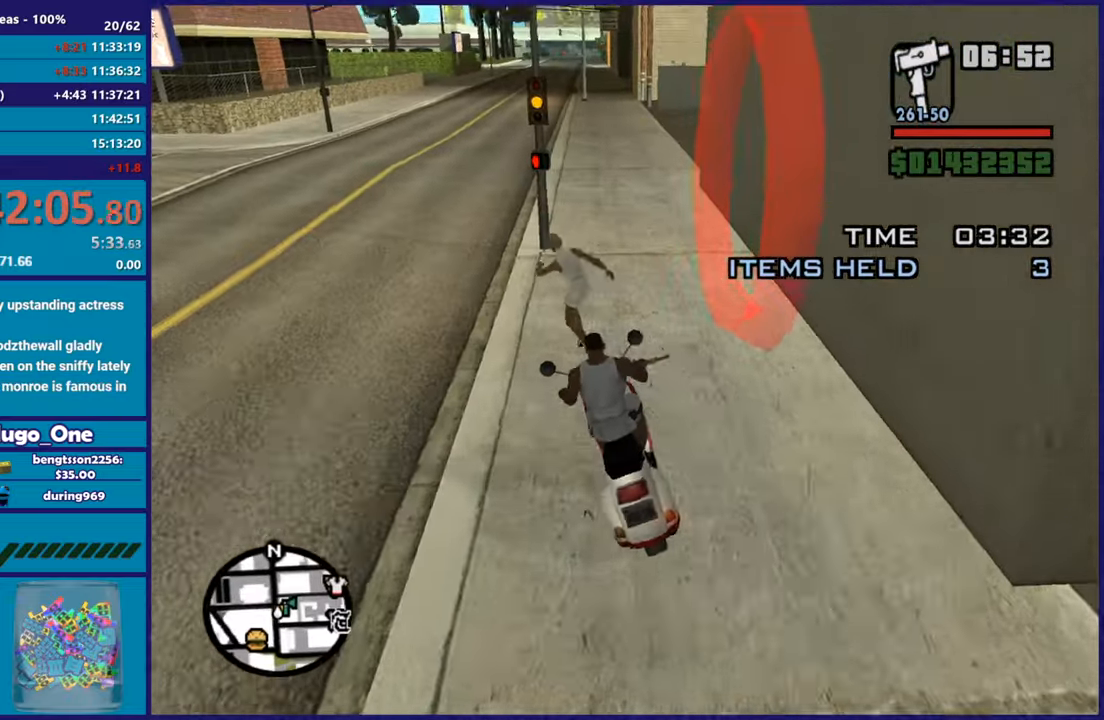
Gameplay with a controller (Xbox layout); each line is a JSON object with the inputs held at the frame after it. "button_events" lists button changes between this image and that frame as [ms after this image, input, new state], when the widget could be followed in between (sticks are given only as held states).
{"buttons": [], "left_stick": "left", "right_stick": "left", "button_events": [[33, "L2", "up"], [100, "R1", "down"], [116, "X", "down"], [266, "R1", "up"], [266, "X", "up"]]}
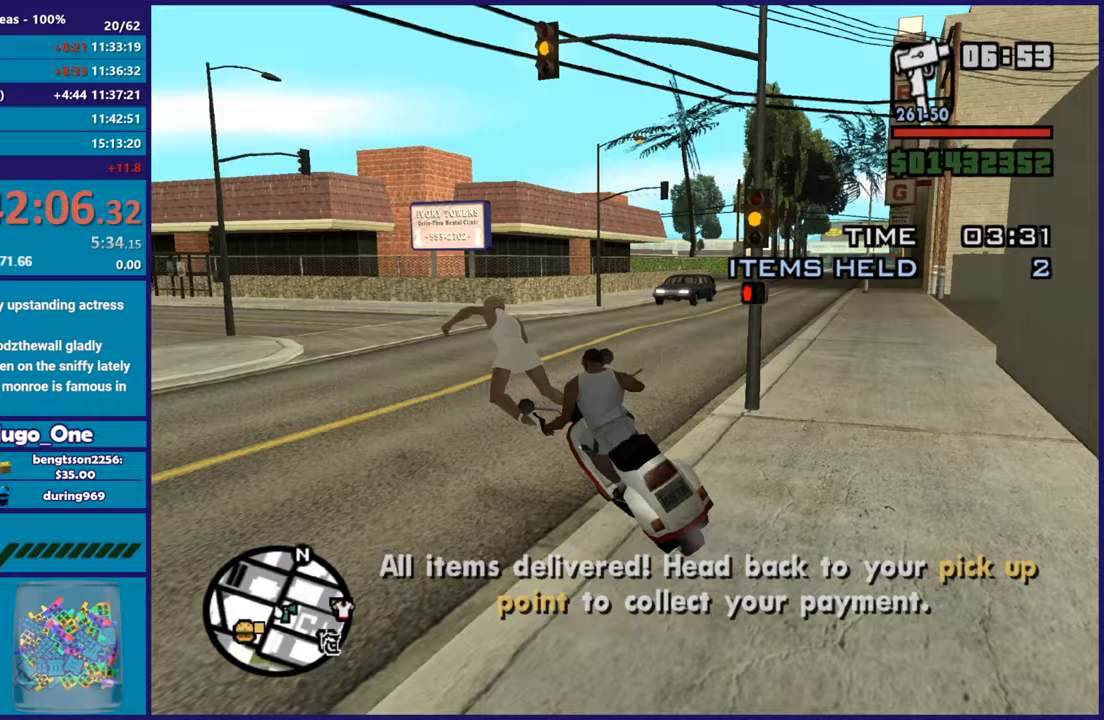
{"buttons": ["R2"], "left_stick": "left", "right_stick": "left", "button_events": [[150, "R2", "down"]]}
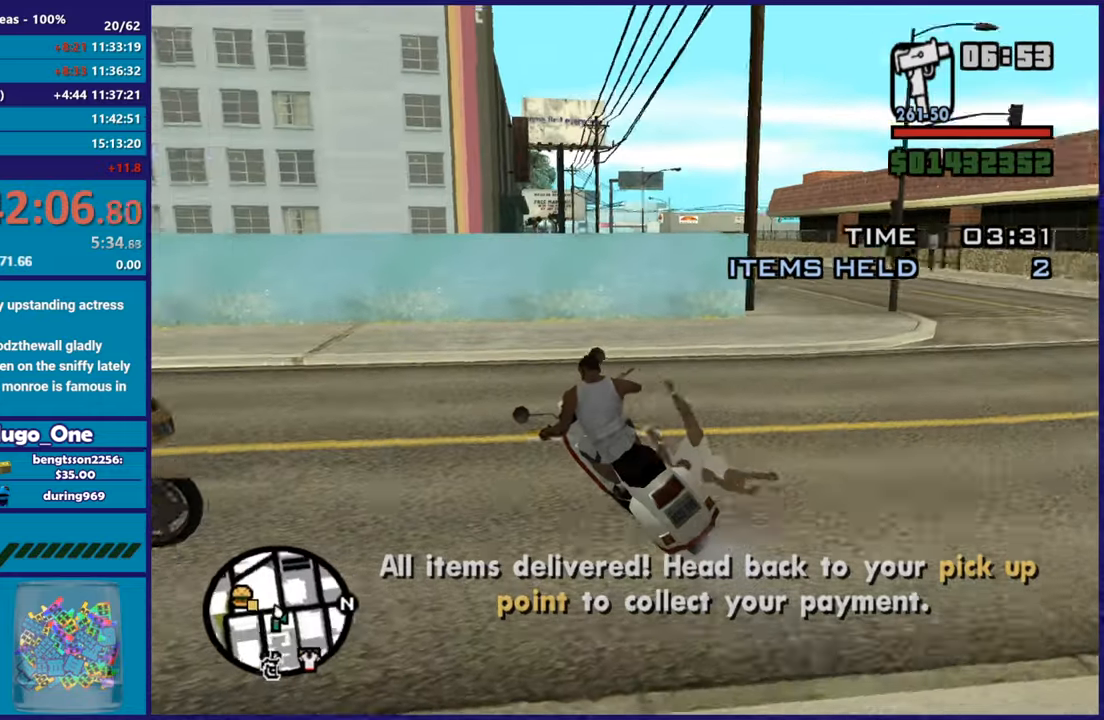
{"buttons": ["R2"], "left_stick": "up-left", "right_stick": "down-left", "button_events": []}
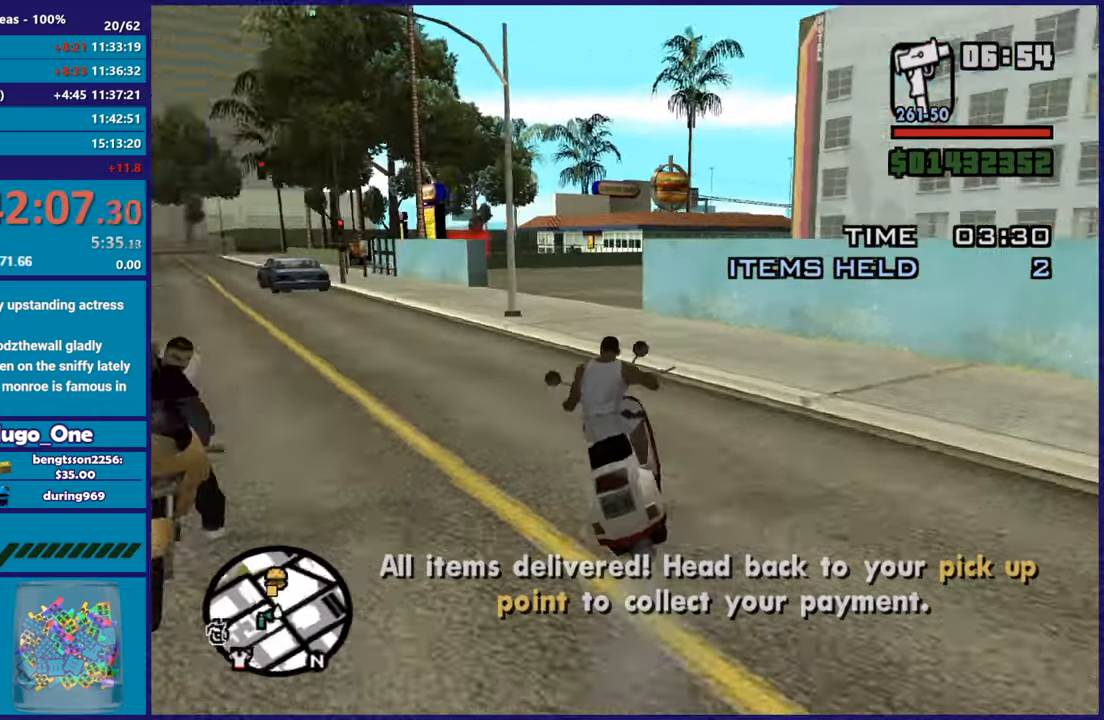
{"buttons": ["R2"], "left_stick": "center", "right_stick": "center", "button_events": []}
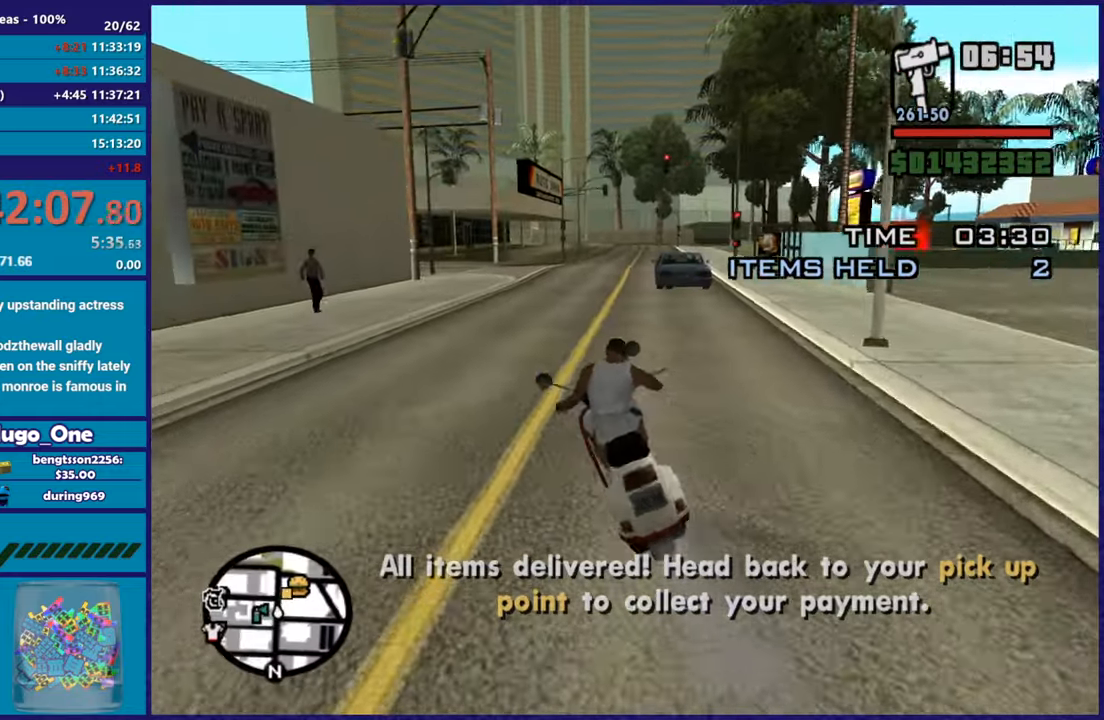
{"buttons": ["R2"], "left_stick": "center", "right_stick": "center", "button_events": []}
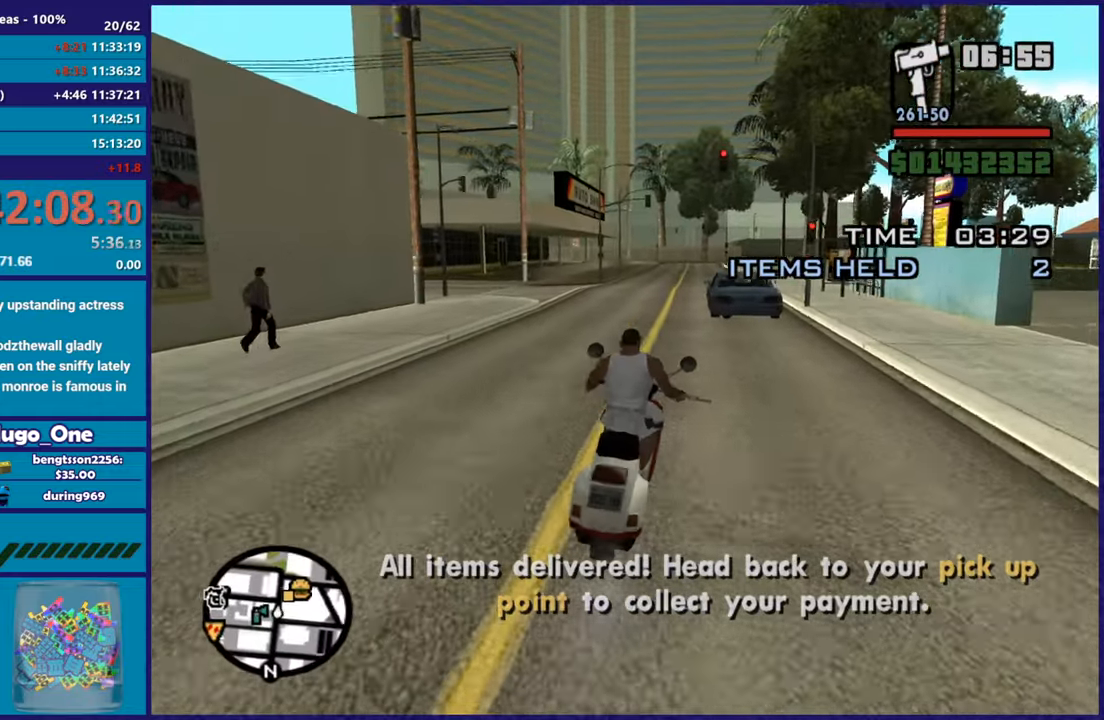
{"buttons": ["R2"], "left_stick": "up-left", "right_stick": "center", "button_events": []}
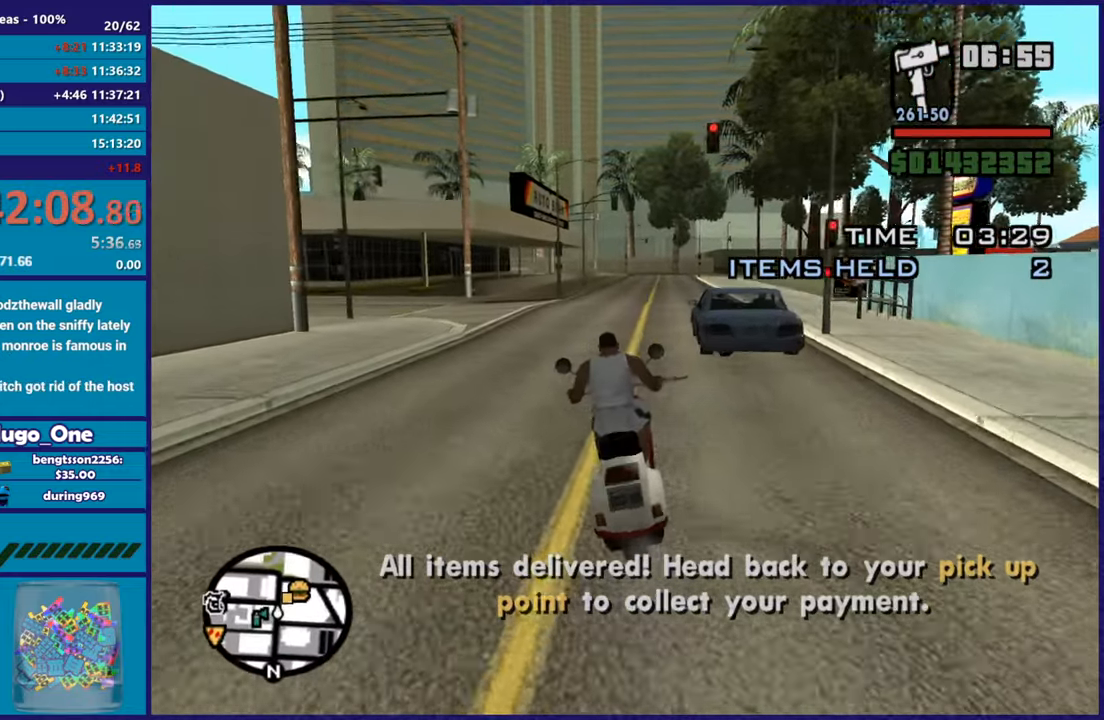
{"buttons": ["R2"], "left_stick": "up-right", "right_stick": "center", "button_events": []}
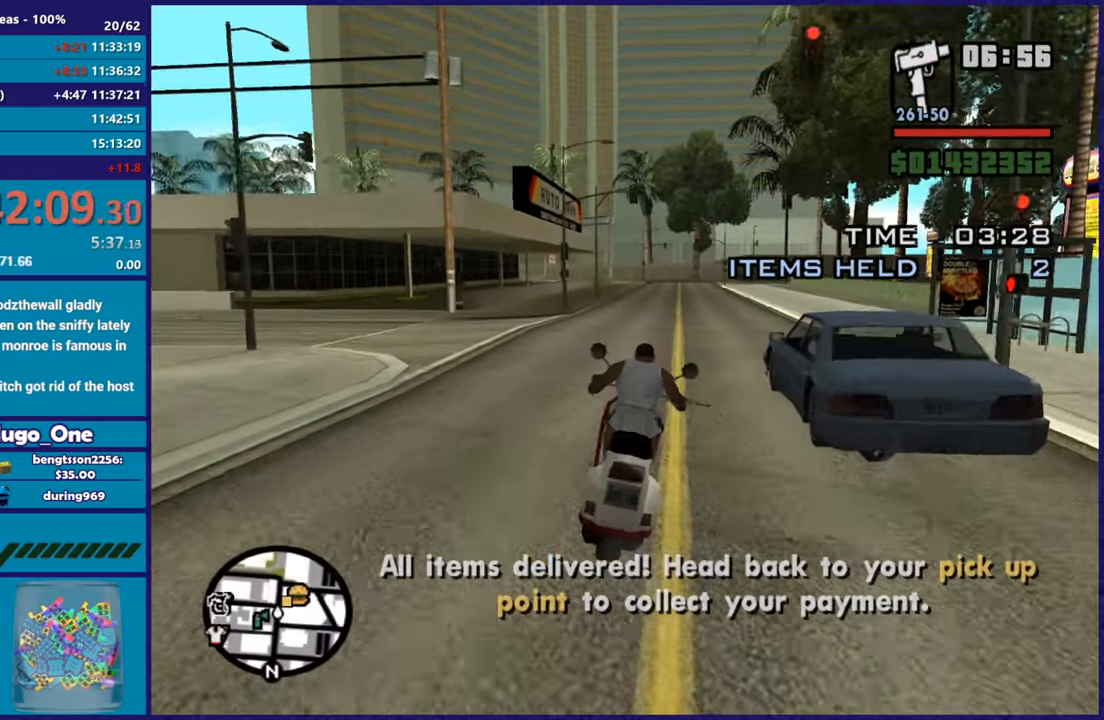
{"buttons": ["R2"], "left_stick": "center", "right_stick": "center", "button_events": []}
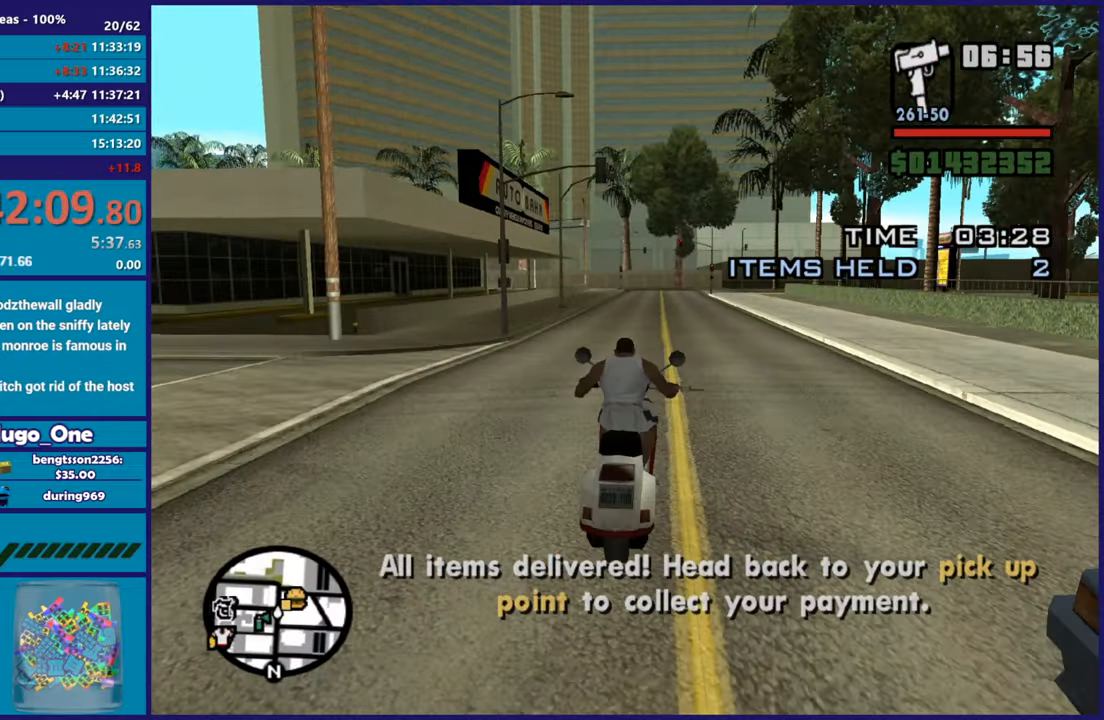
{"buttons": ["R2"], "left_stick": "right", "right_stick": "center", "button_events": []}
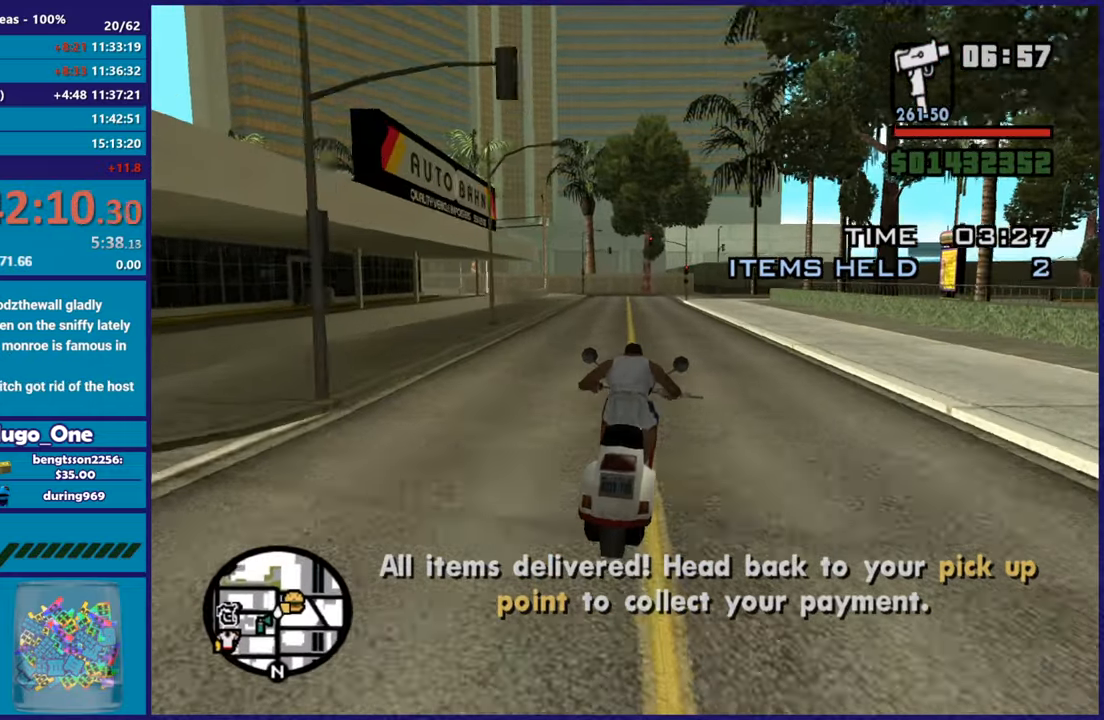
{"buttons": ["R2"], "left_stick": "center", "right_stick": "down", "button_events": []}
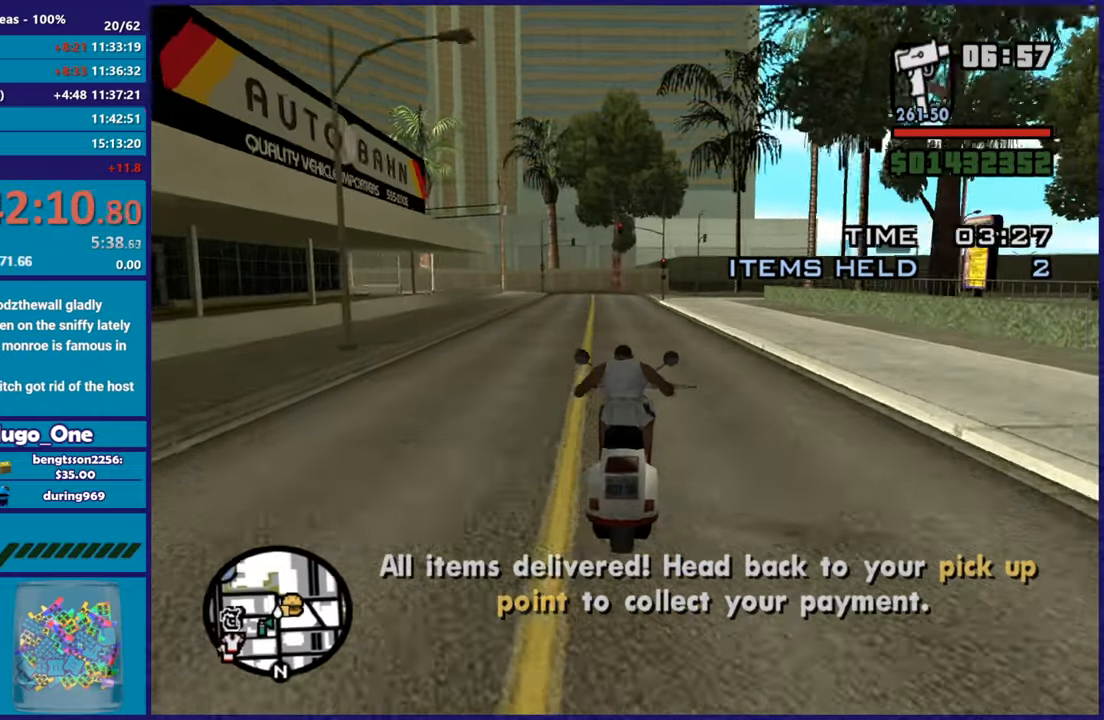
{"buttons": ["R2"], "left_stick": "right", "right_stick": "down-right", "button_events": []}
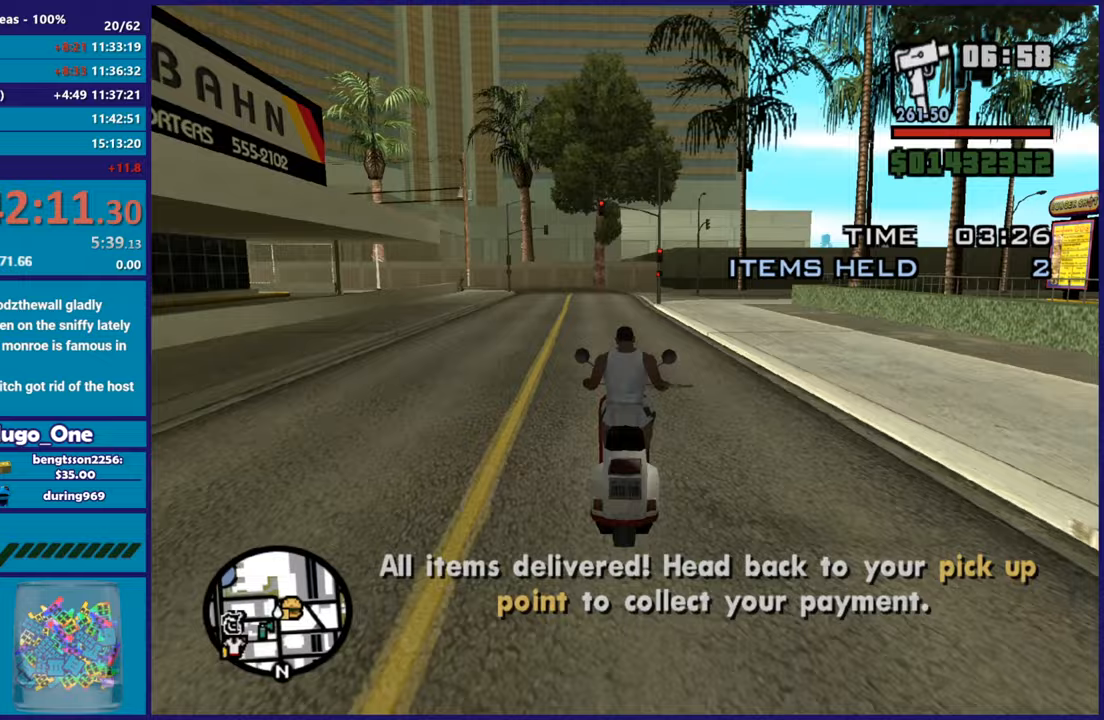
{"buttons": [], "left_stick": "center", "right_stick": "down-right", "button_events": [[217, "R2", "up"]]}
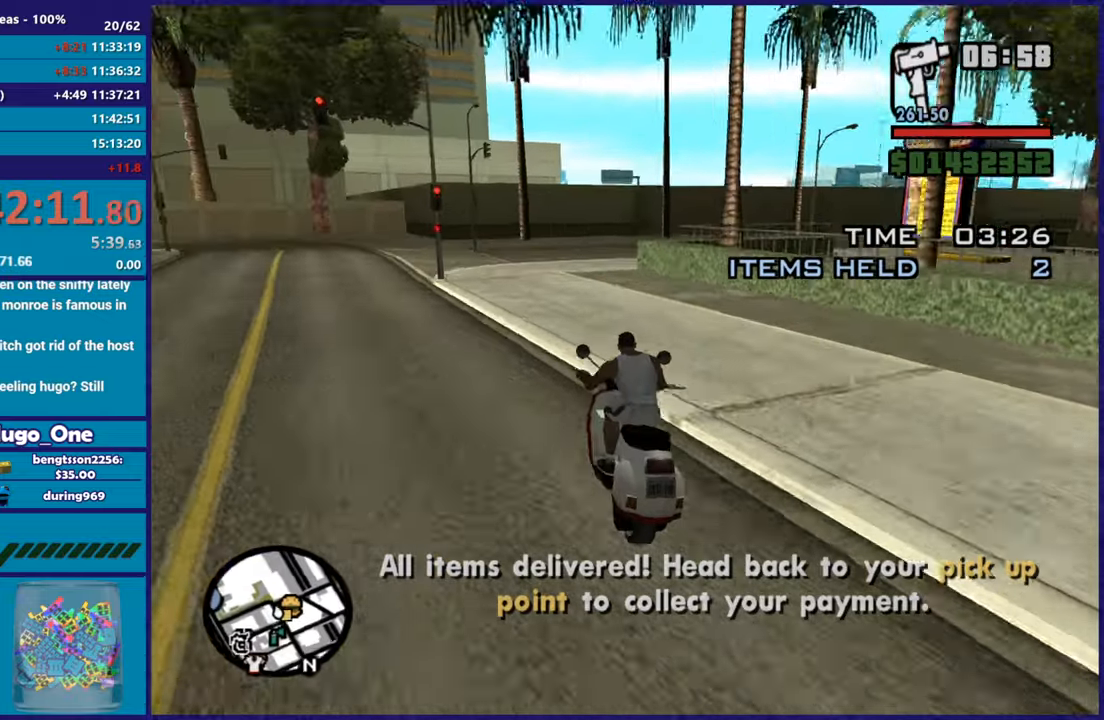
{"buttons": [], "left_stick": "right", "right_stick": "down-right", "button_events": []}
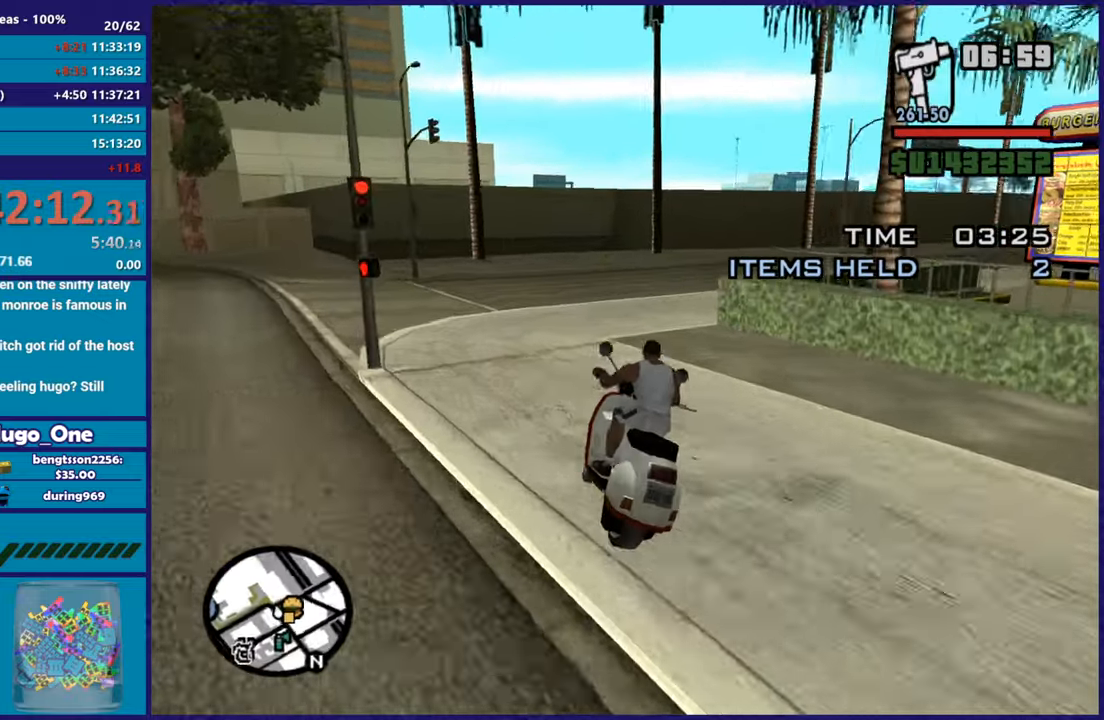
{"buttons": [], "left_stick": "right", "right_stick": "down-right", "button_events": []}
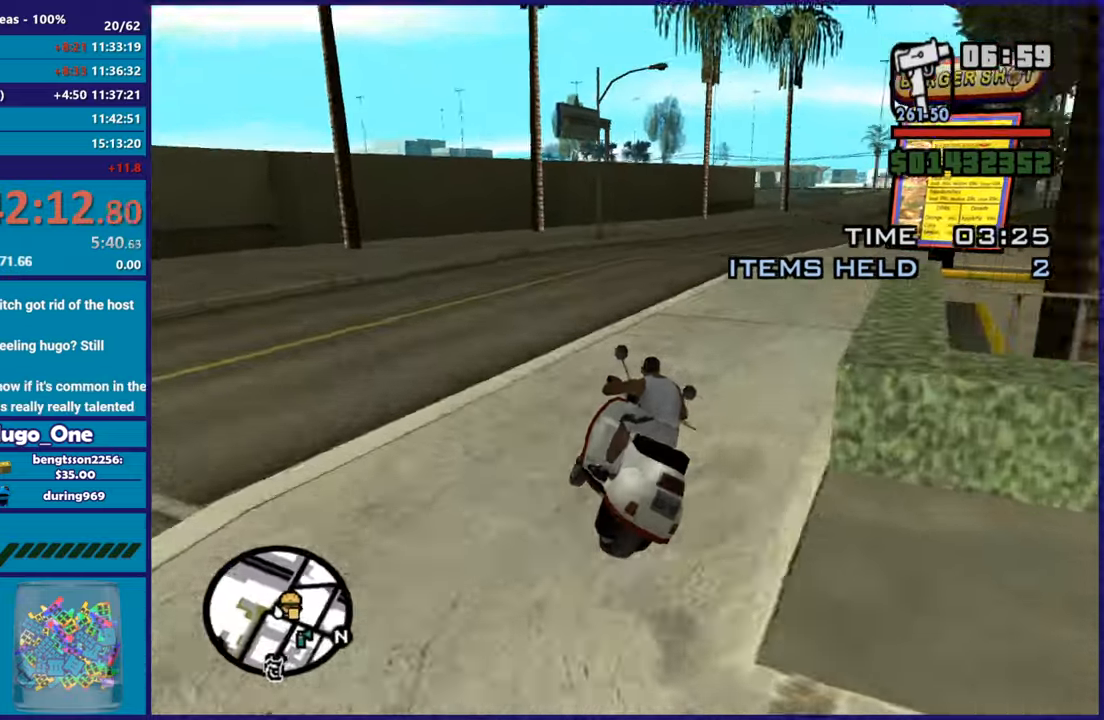
{"buttons": ["R2"], "left_stick": "right", "right_stick": "right", "button_events": [[467, "R2", "down"]]}
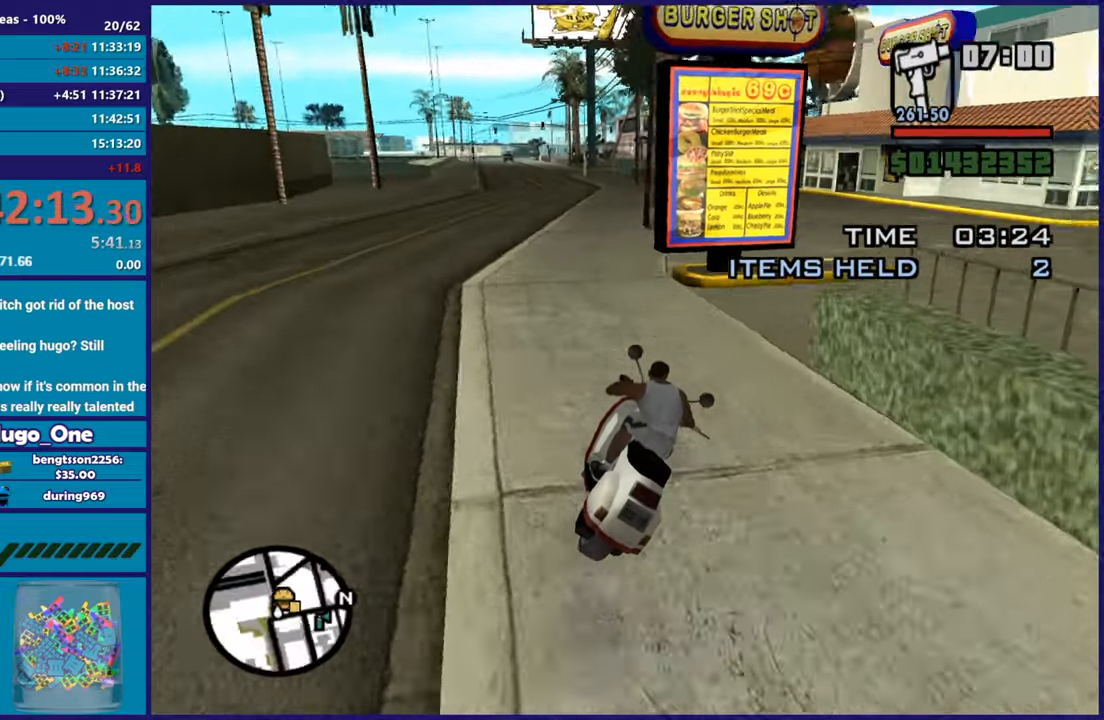
{"buttons": [], "left_stick": "right", "right_stick": "right", "button_events": [[100, "R2", "up"]]}